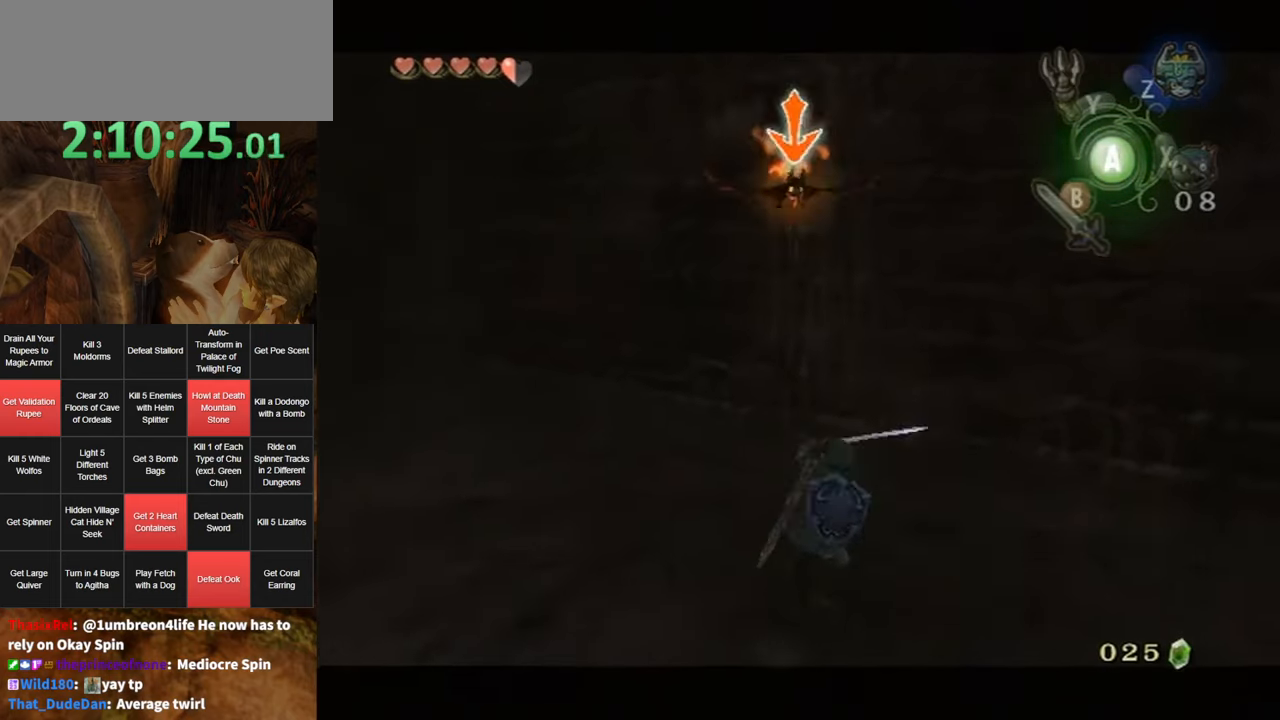
Gameplay with a controller (Nintendo layout); each line is a JSON object with the inputs held at the frame after it. "events" lists button and stick changes between this image and that frame as [ms after this image, input, new state], when the widget could be followed in between. Not read: L3 R3.
{"buttons": [], "left_stick": "center", "right_stick": "center", "events": [[17, "B", "down"], [17, "left_stick", "down-left"], [50, "B", "up"], [100, "left_stick", "down-right"], [200, "left_stick", "center"], [383, "L1", "up"]]}
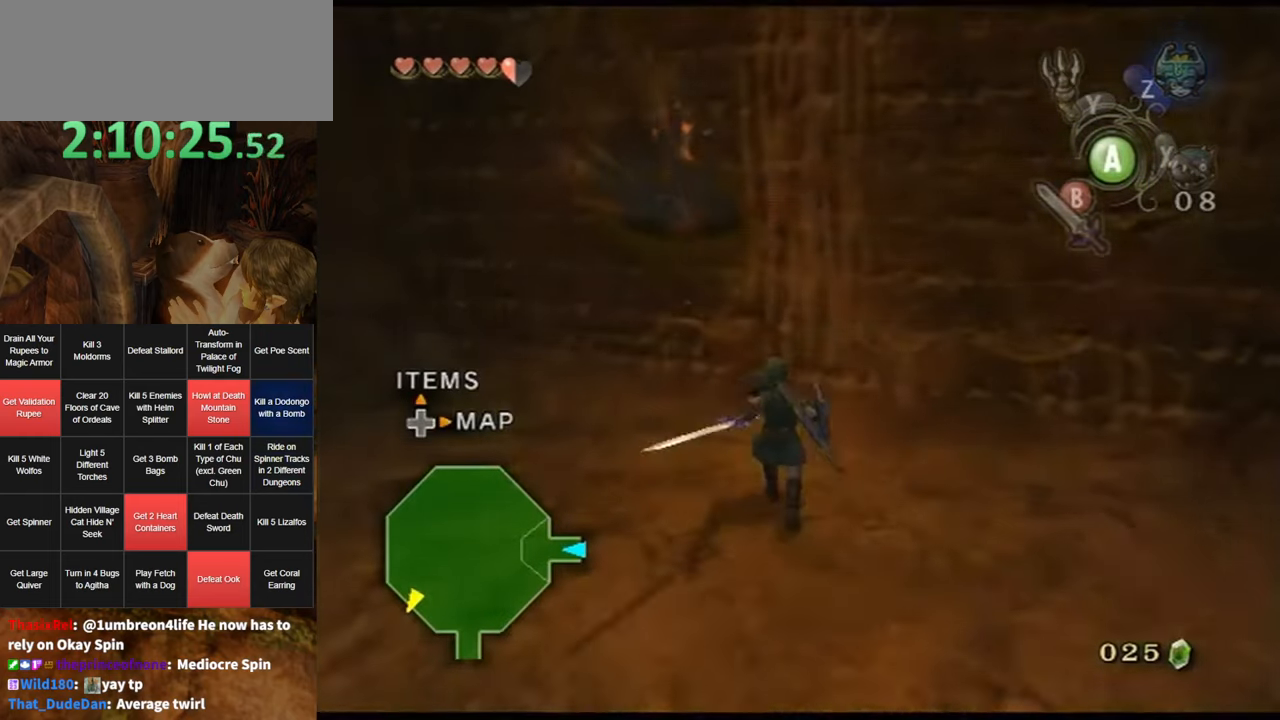
{"buttons": [], "left_stick": "down-left", "right_stick": "center", "events": [[233, "left_stick", "down-left"]]}
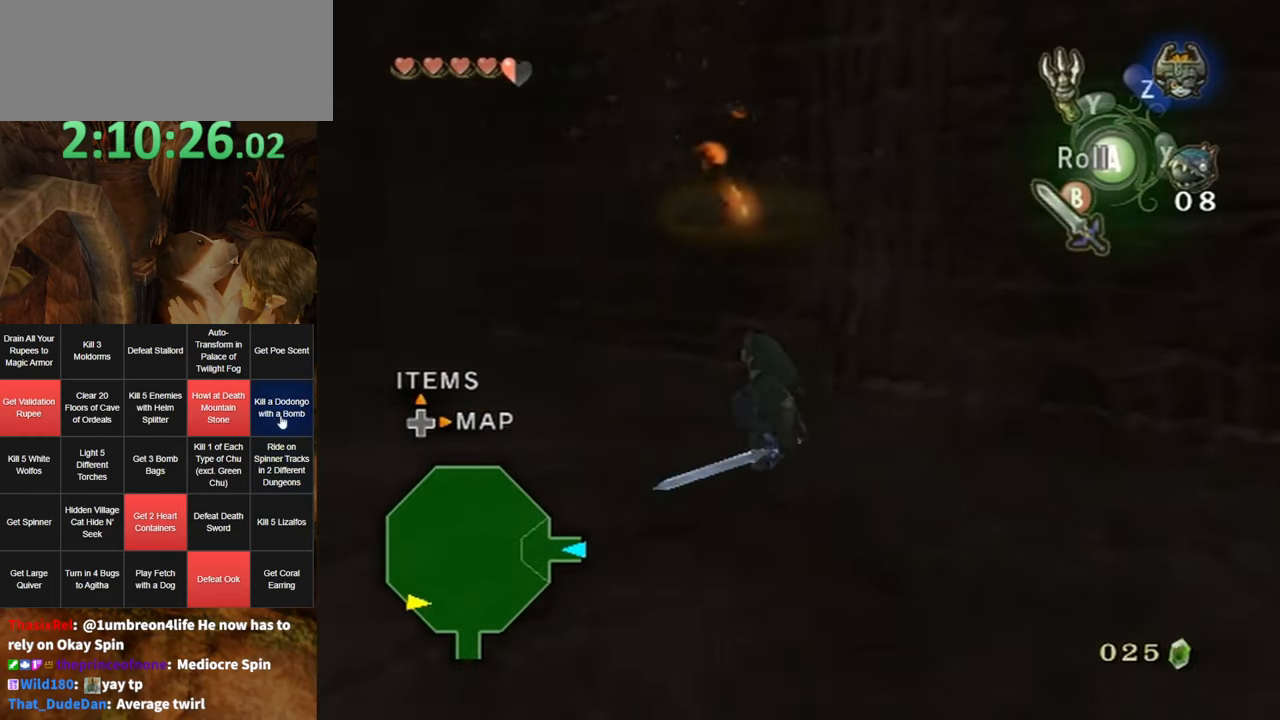
{"buttons": [], "left_stick": "left", "right_stick": "center", "events": [[467, "left_stick", "left"]]}
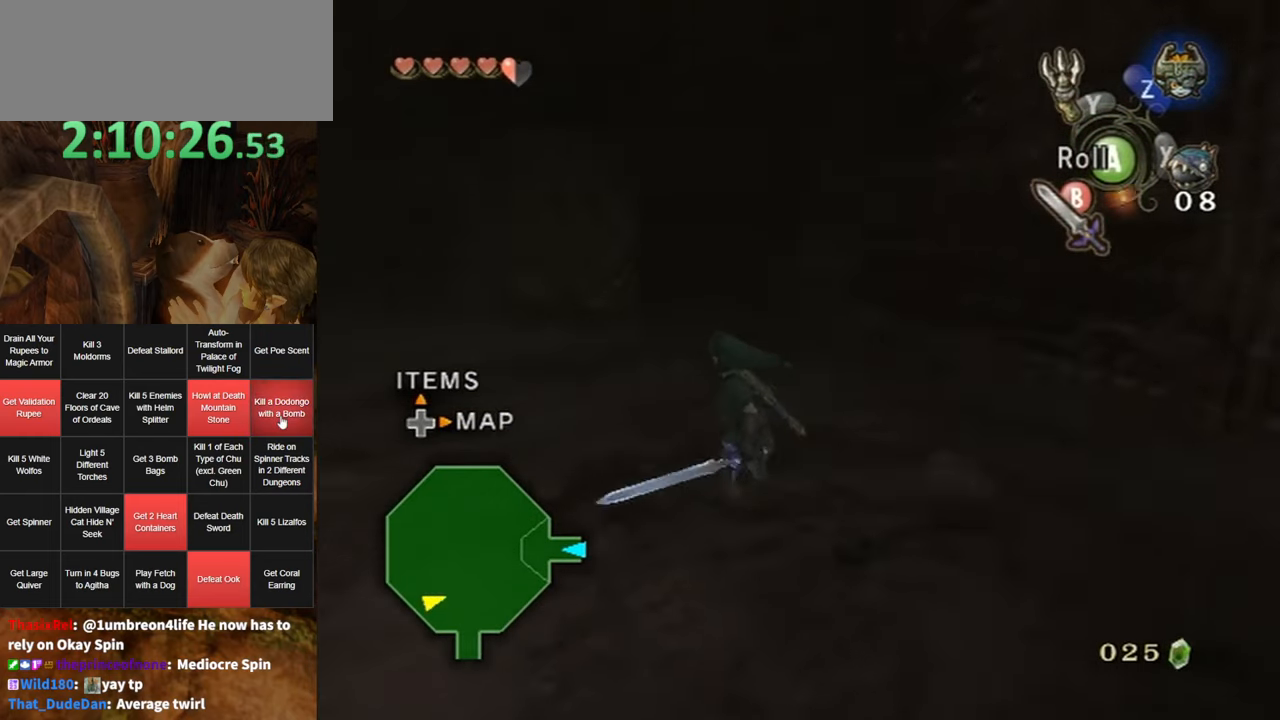
{"buttons": [], "left_stick": "left", "right_stick": "center", "events": []}
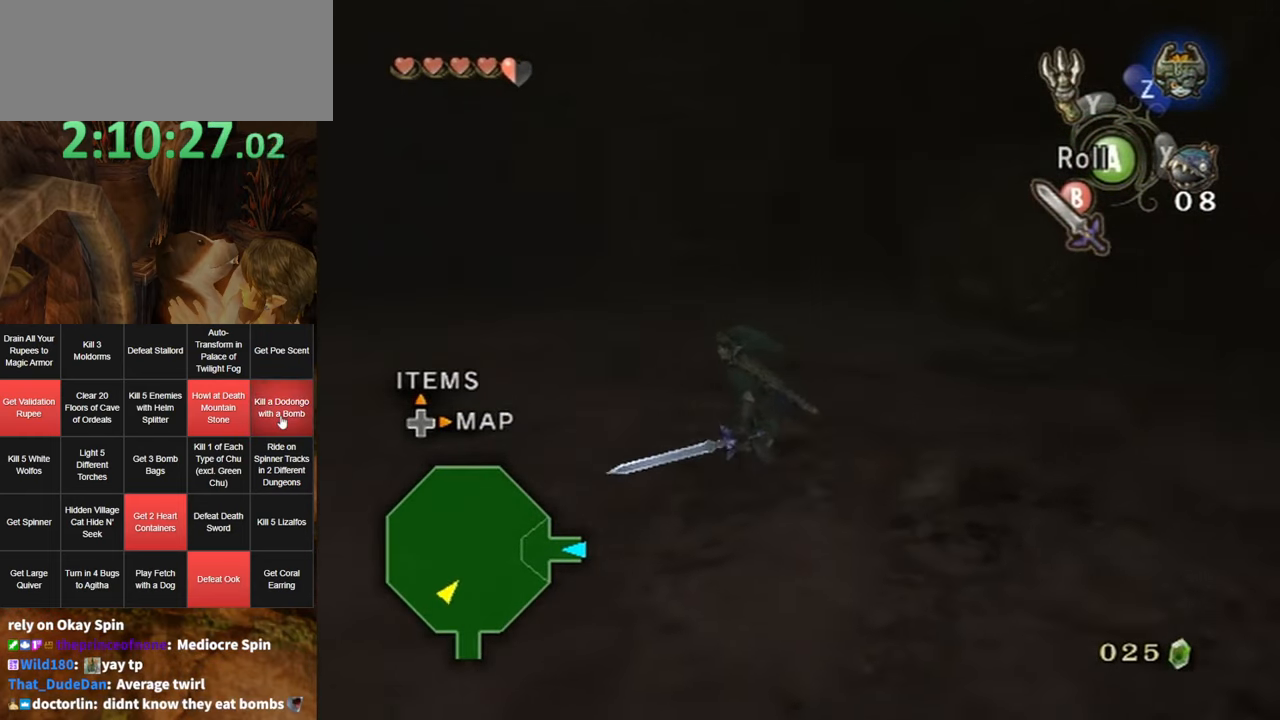
{"buttons": ["L1"], "left_stick": "center", "right_stick": "center", "events": [[50, "left_stick", "up-left"], [200, "left_stick", "left"], [333, "L1", "down"], [383, "left_stick", "center"]]}
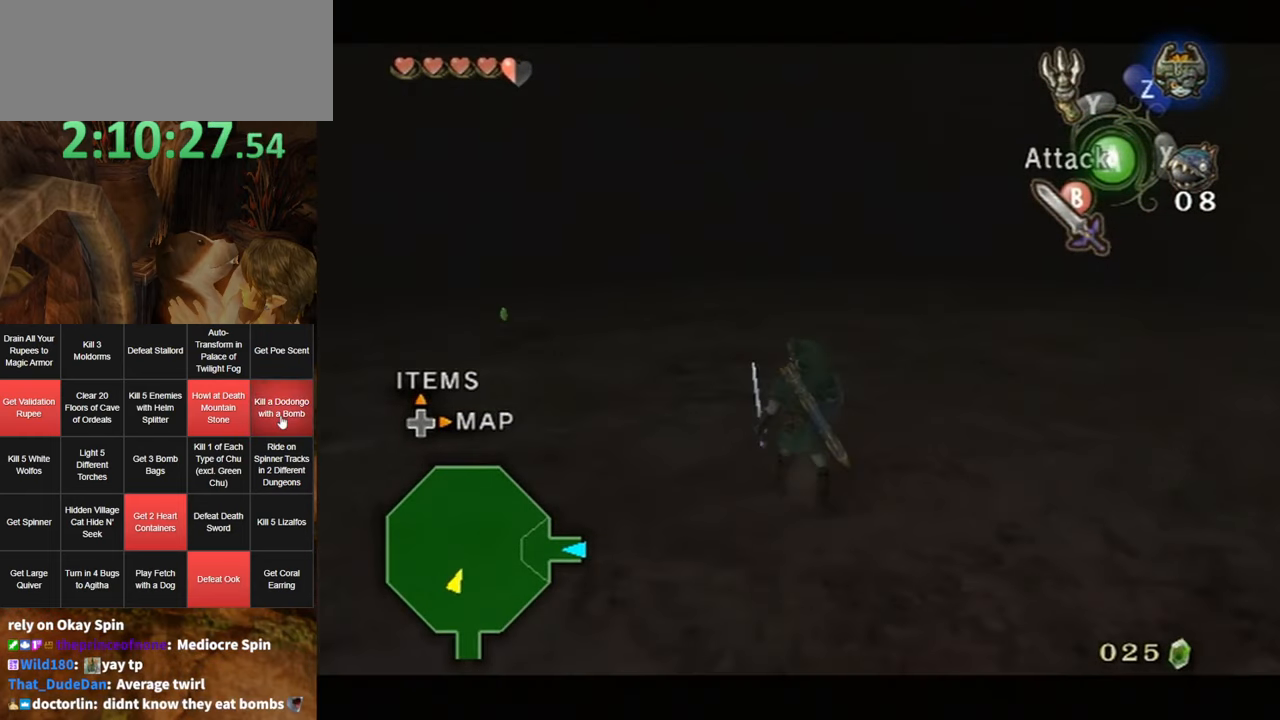
{"buttons": [], "left_stick": "left", "right_stick": "right", "events": [[183, "L1", "up"], [217, "left_stick", "up-left"], [367, "left_stick", "left"], [450, "right_stick", "right"]]}
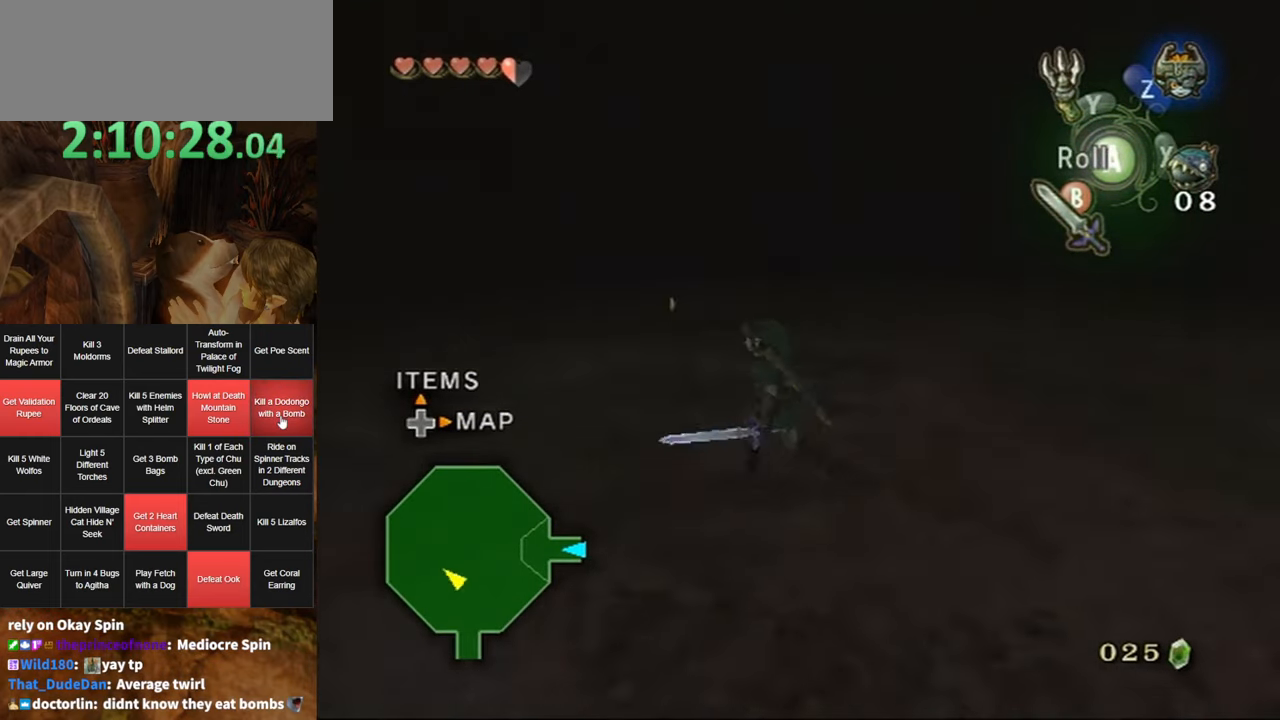
{"buttons": [], "left_stick": "left", "right_stick": "right", "events": [[167, "left_stick", "down"], [267, "left_stick", "down-left"], [483, "left_stick", "left"]]}
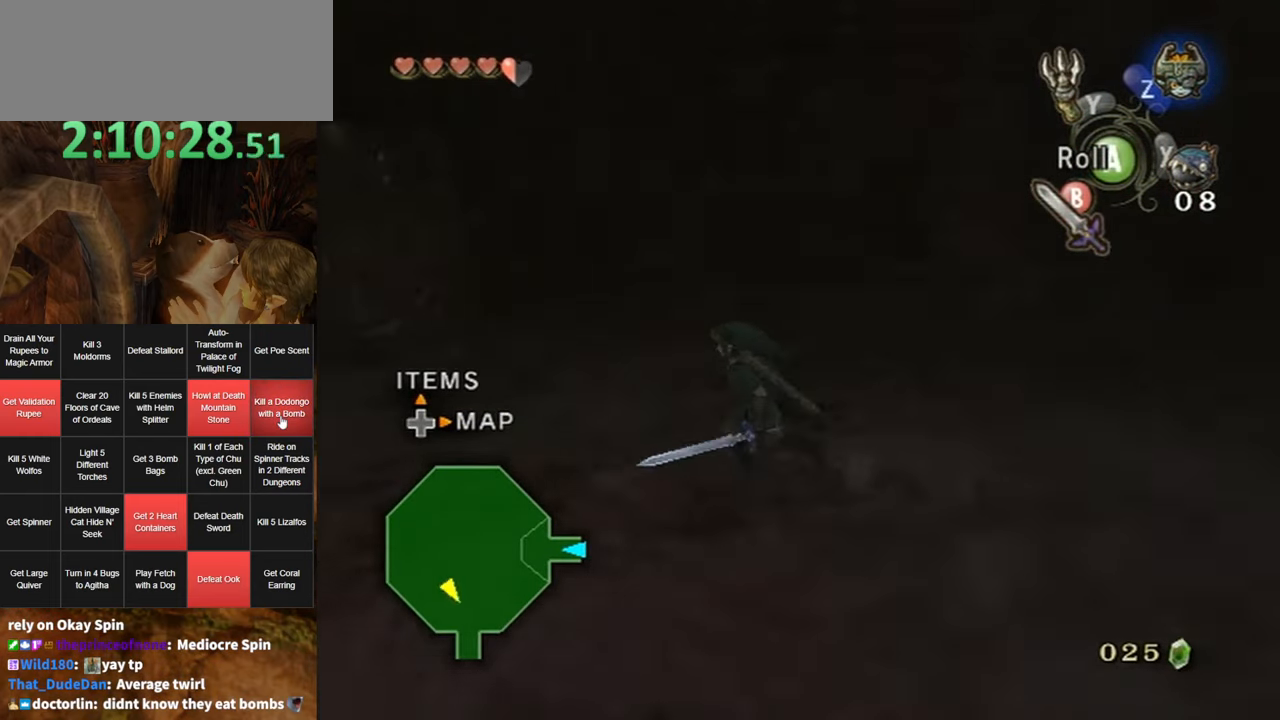
{"buttons": [], "left_stick": "up-left", "right_stick": "center", "events": [[133, "left_stick", "up-left"], [167, "right_stick", "center"]]}
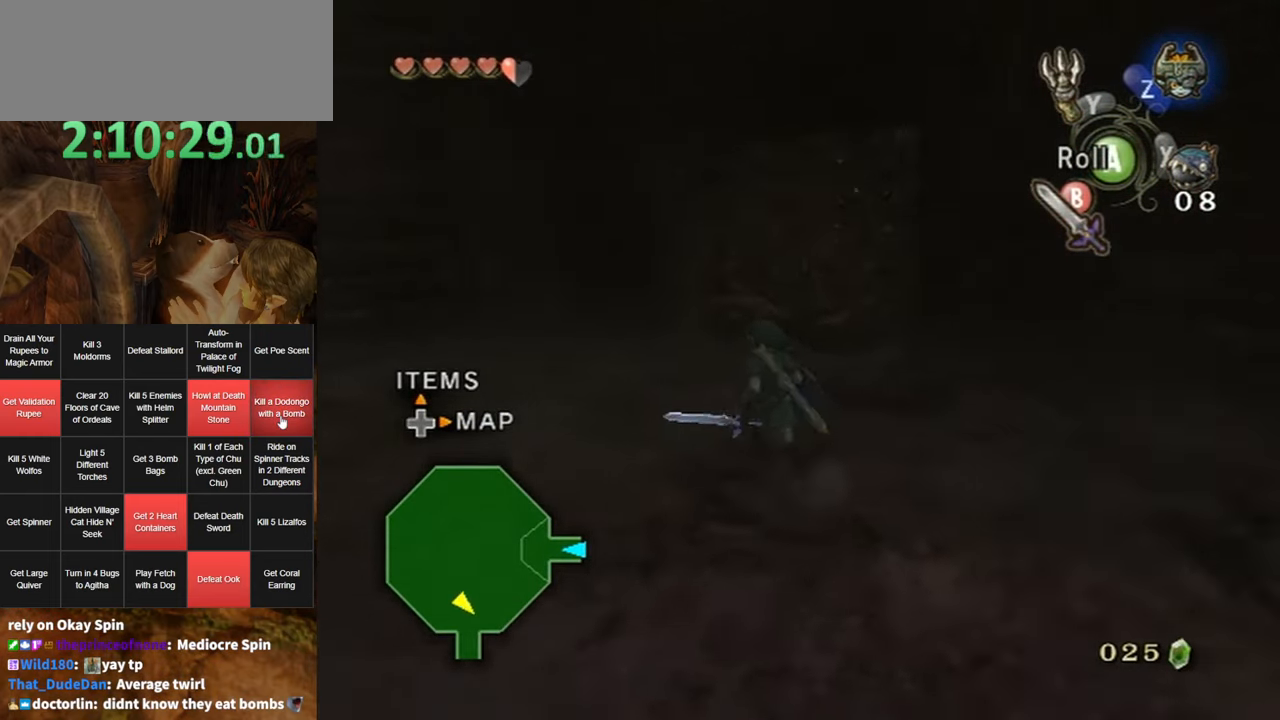
{"buttons": [], "left_stick": "center", "right_stick": "center", "events": [[234, "left_stick", "up-right"], [234, "right_stick", "left"], [417, "right_stick", "center"], [450, "left_stick", "center"]]}
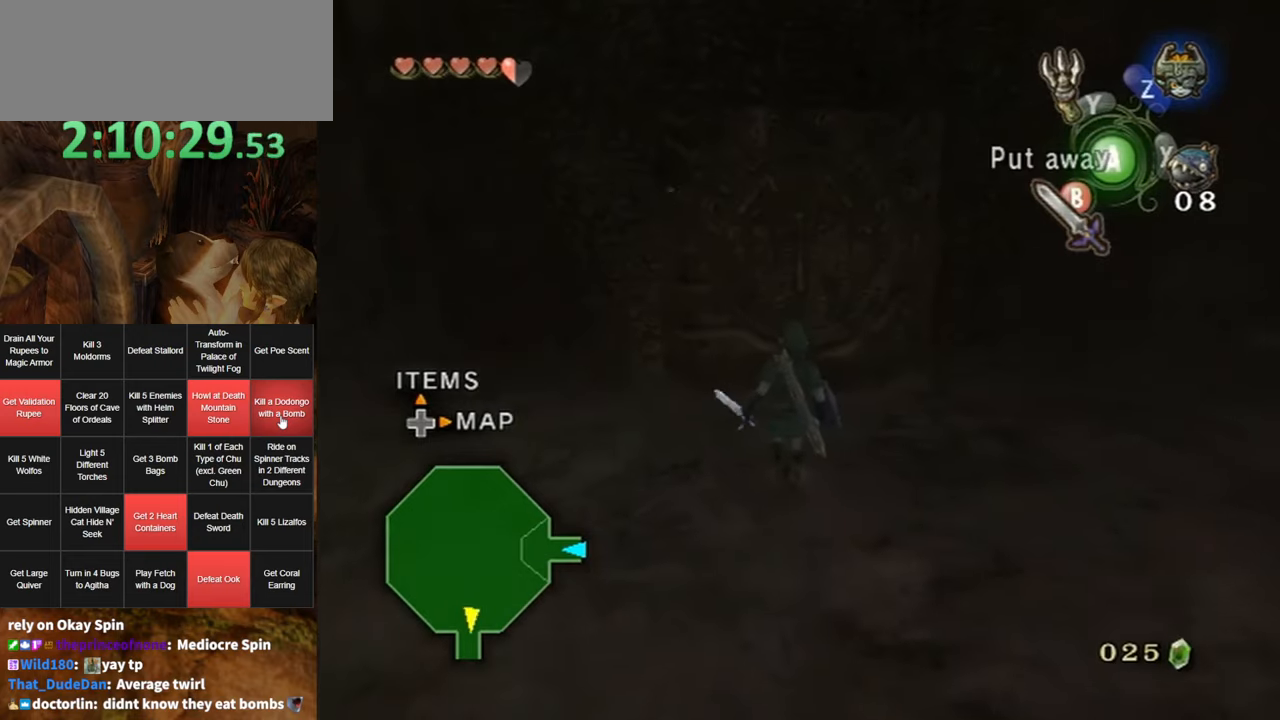
{"buttons": [], "left_stick": "center", "right_stick": "center", "events": []}
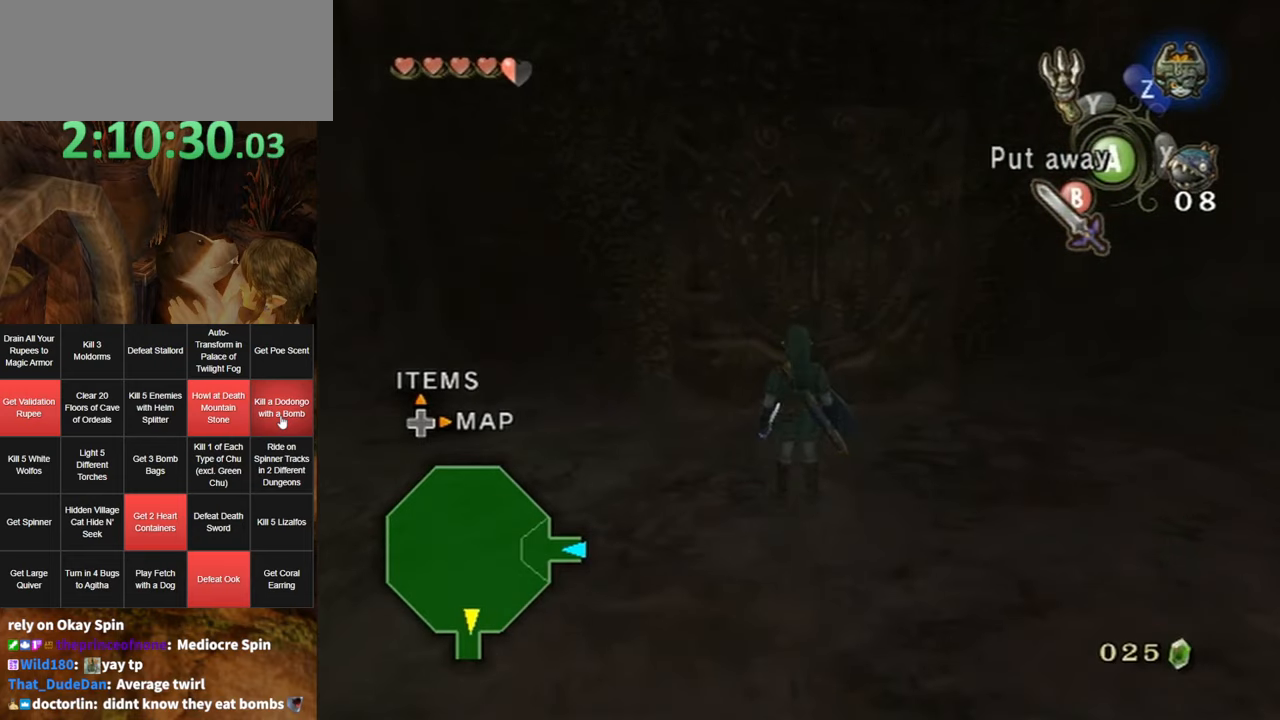
{"buttons": ["L1"], "left_stick": "down-right", "right_stick": "center", "events": [[50, "L1", "down"], [334, "left_stick", "down"], [467, "left_stick", "down-right"]]}
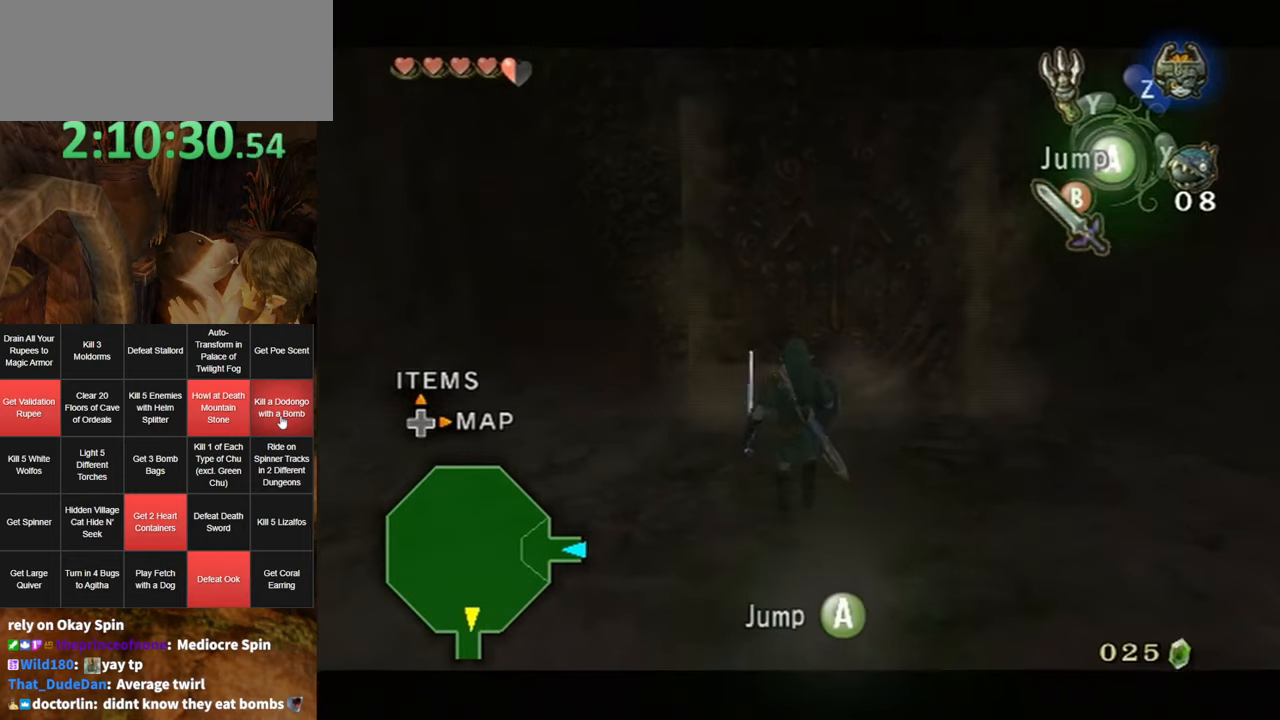
{"buttons": [], "left_stick": "center", "right_stick": "center", "events": [[234, "left_stick", "center"], [317, "L1", "up"]]}
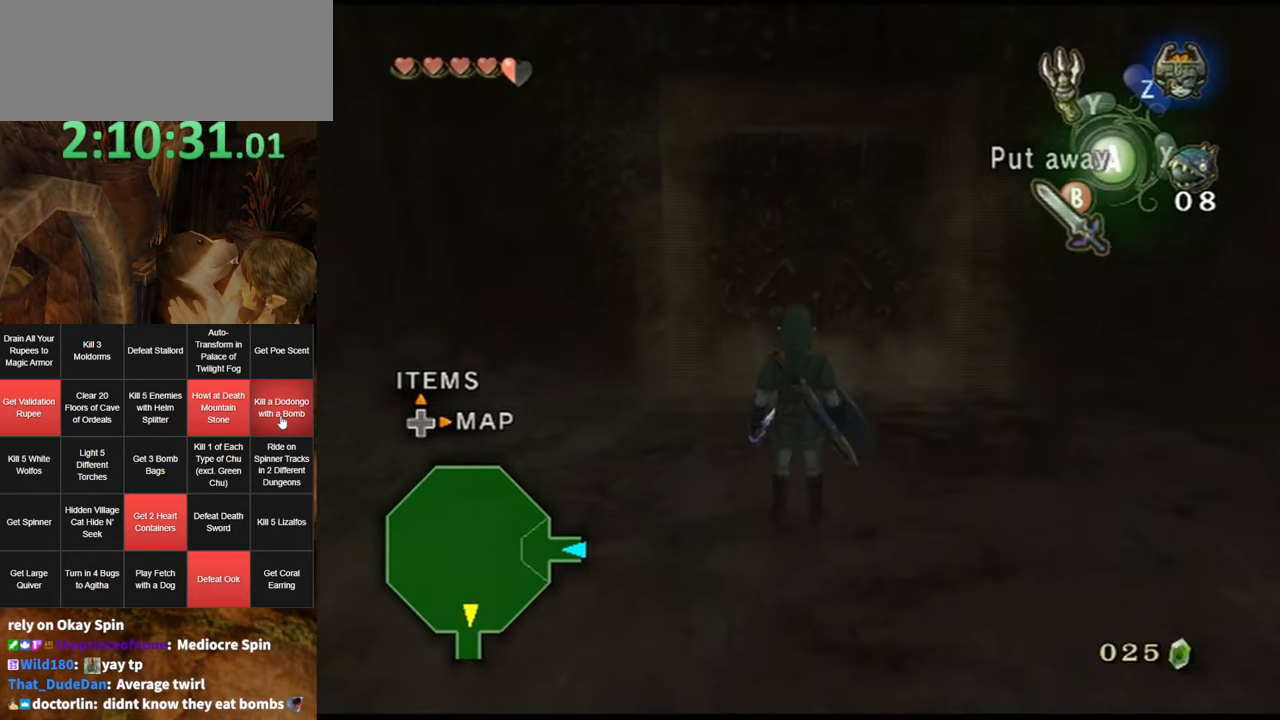
{"buttons": [], "left_stick": "up", "right_stick": "left", "events": [[200, "right_stick", "left"], [384, "left_stick", "up"]]}
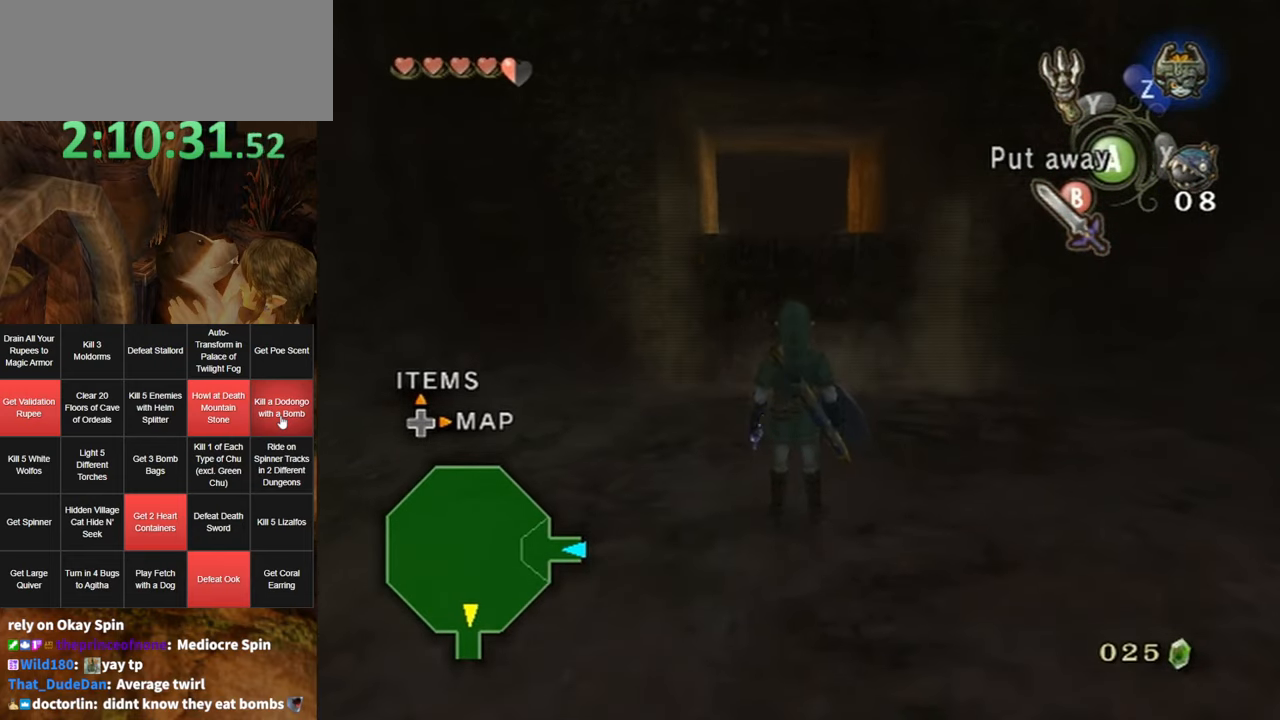
{"buttons": [], "left_stick": "up", "right_stick": "center", "events": [[267, "right_stick", "center"]]}
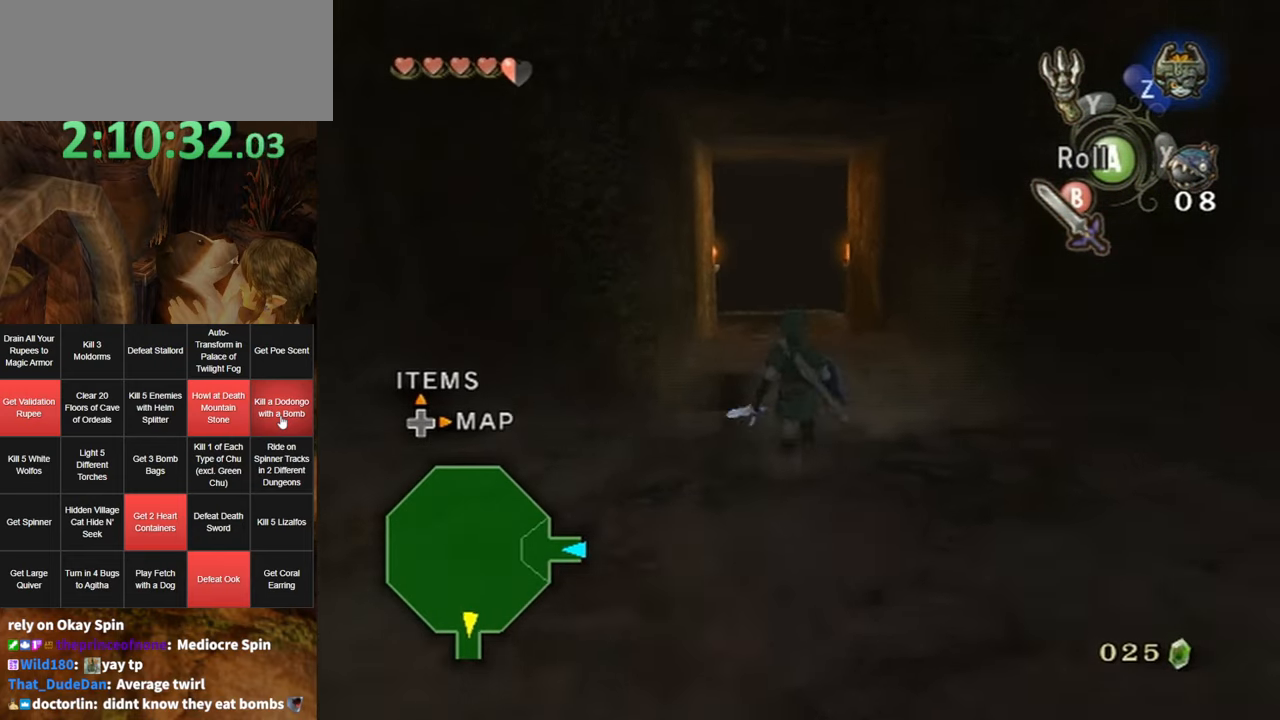
{"buttons": [], "left_stick": "up", "right_stick": "center", "events": [[267, "A", "down"], [334, "A", "up"], [400, "A", "down"], [467, "A", "up"]]}
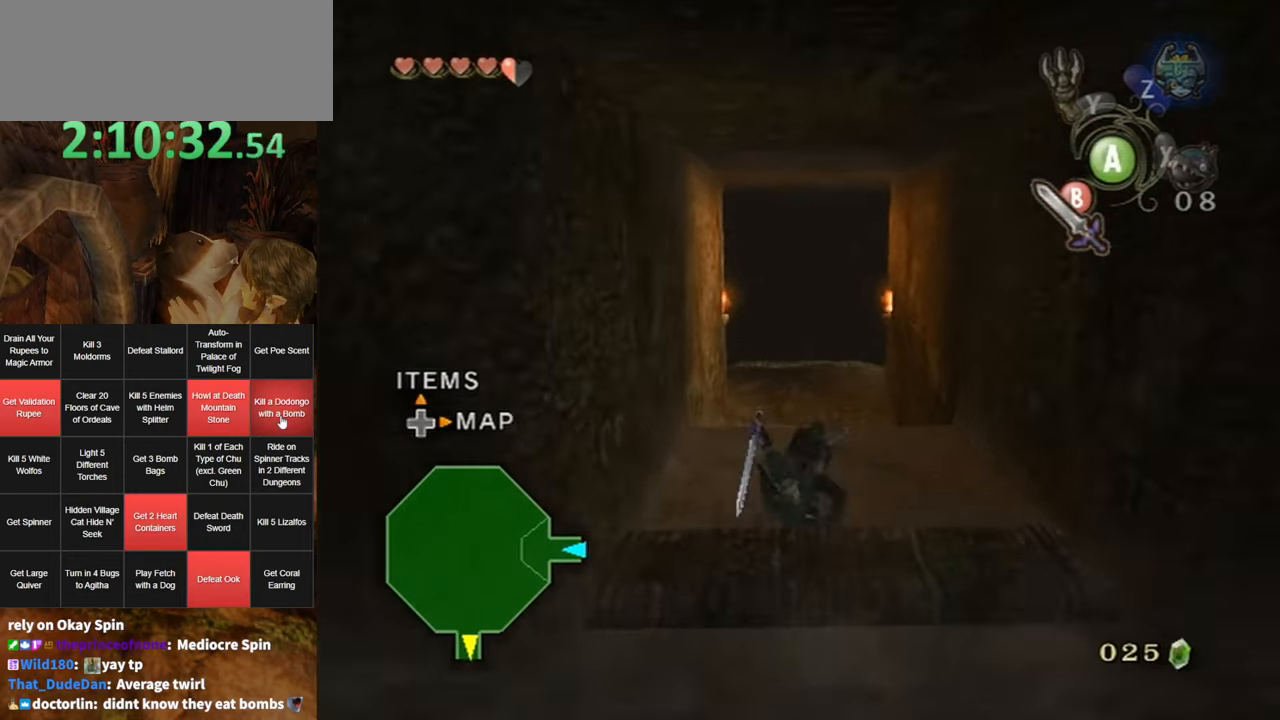
{"buttons": [], "left_stick": "up", "right_stick": "center", "events": []}
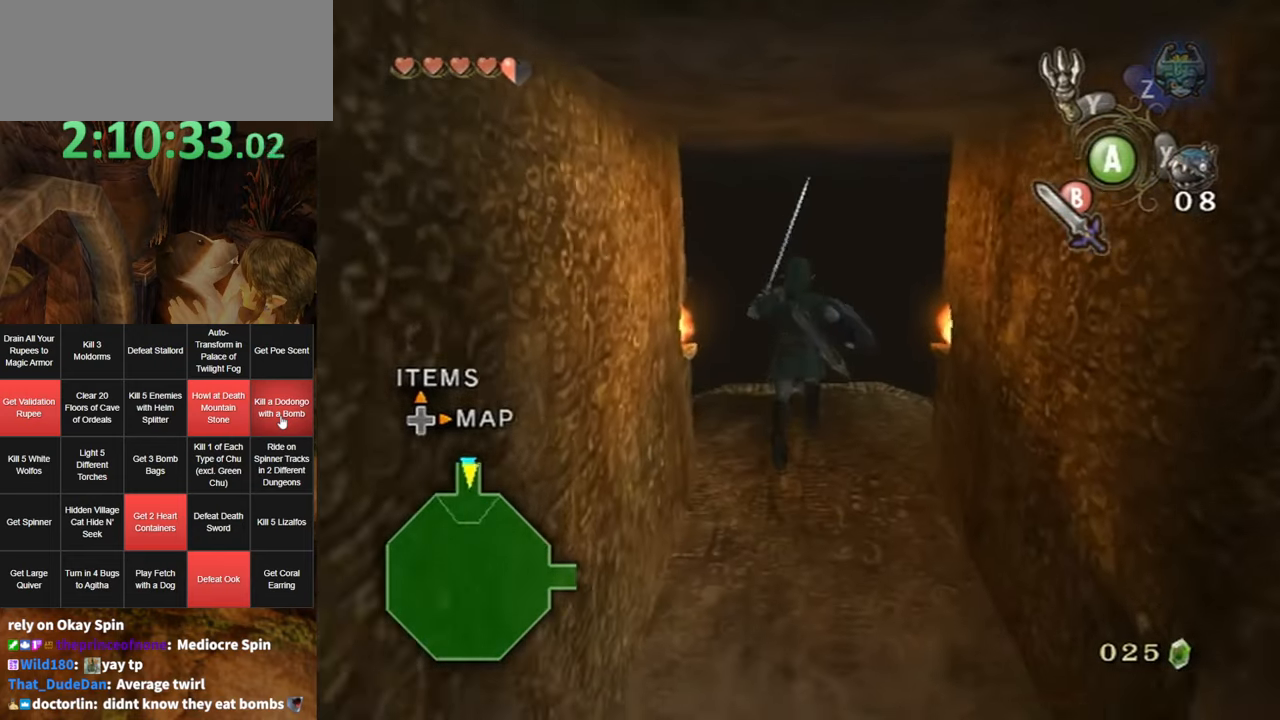
{"buttons": [], "left_stick": "up", "right_stick": "center", "events": [[117, "A", "down"], [450, "A", "up"]]}
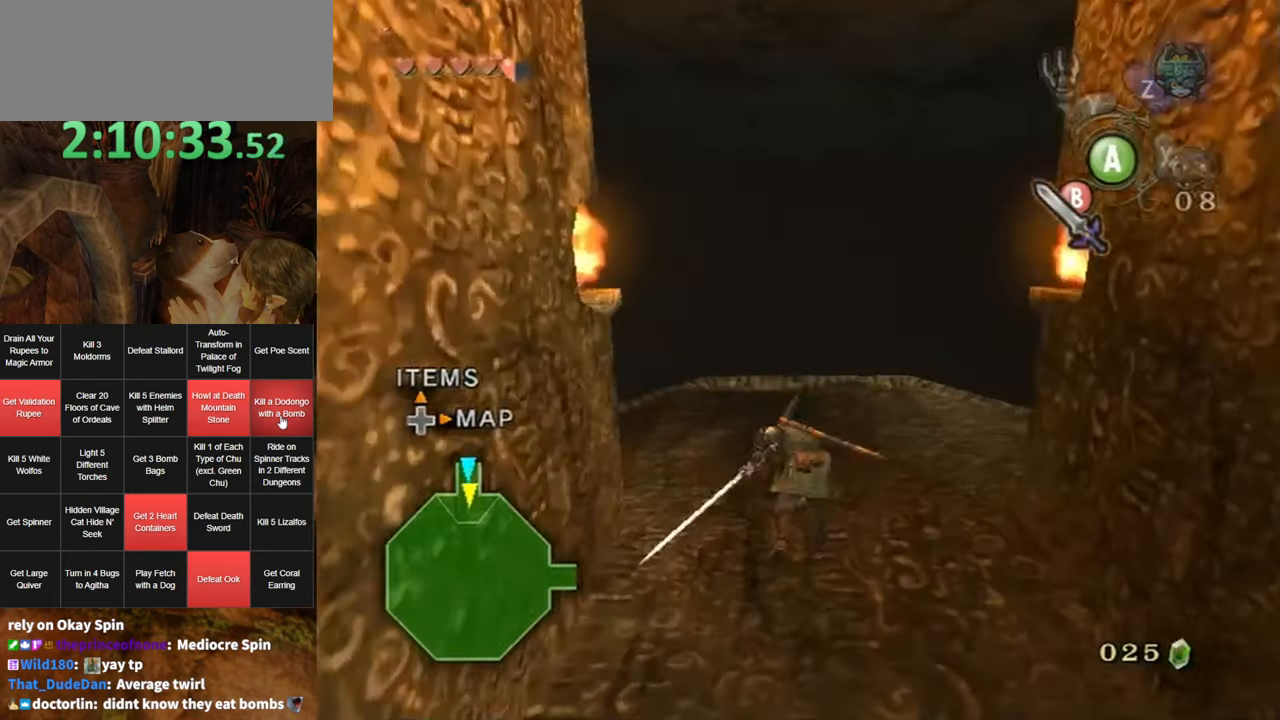
{"buttons": [], "left_stick": "up", "right_stick": "center", "events": [[400, "A", "down"], [417, "A", "up"]]}
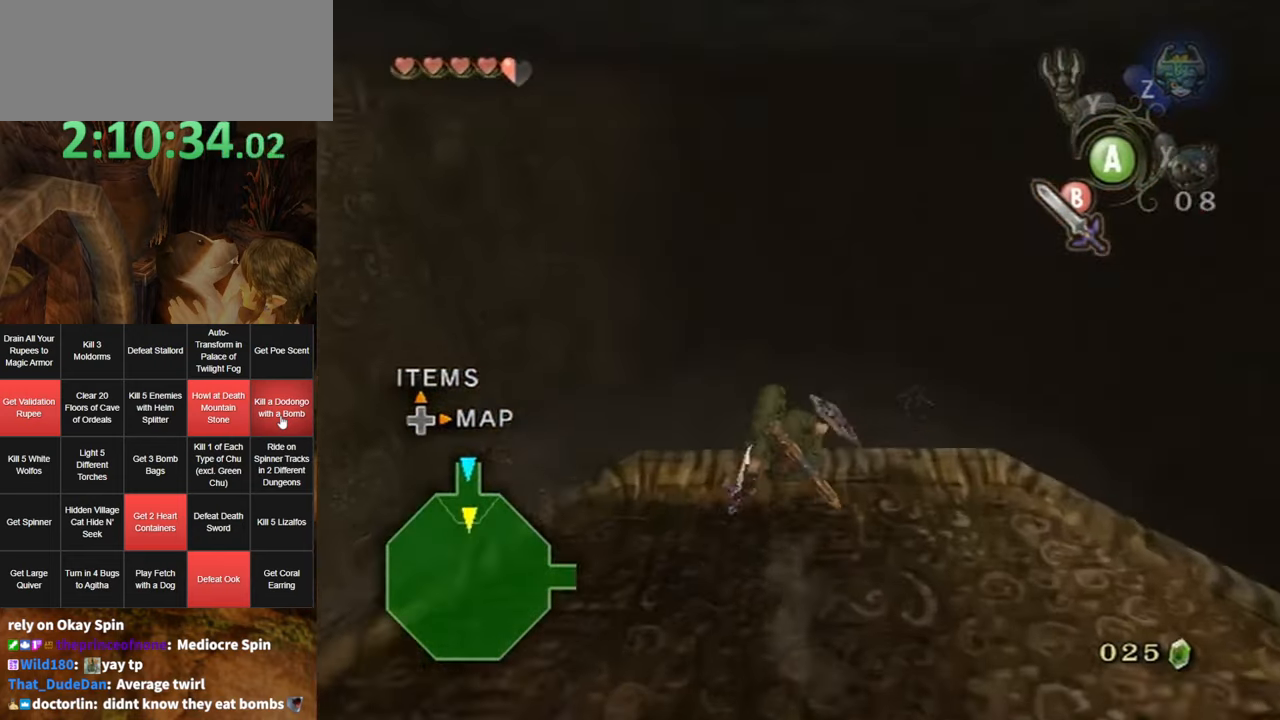
{"buttons": [], "left_stick": "down-right", "right_stick": "center", "events": [[17, "A", "down"], [50, "A", "up"], [117, "A", "down"], [166, "A", "up"], [300, "B", "down"], [366, "B", "up"], [400, "left_stick", "left"], [466, "left_stick", "down-right"]]}
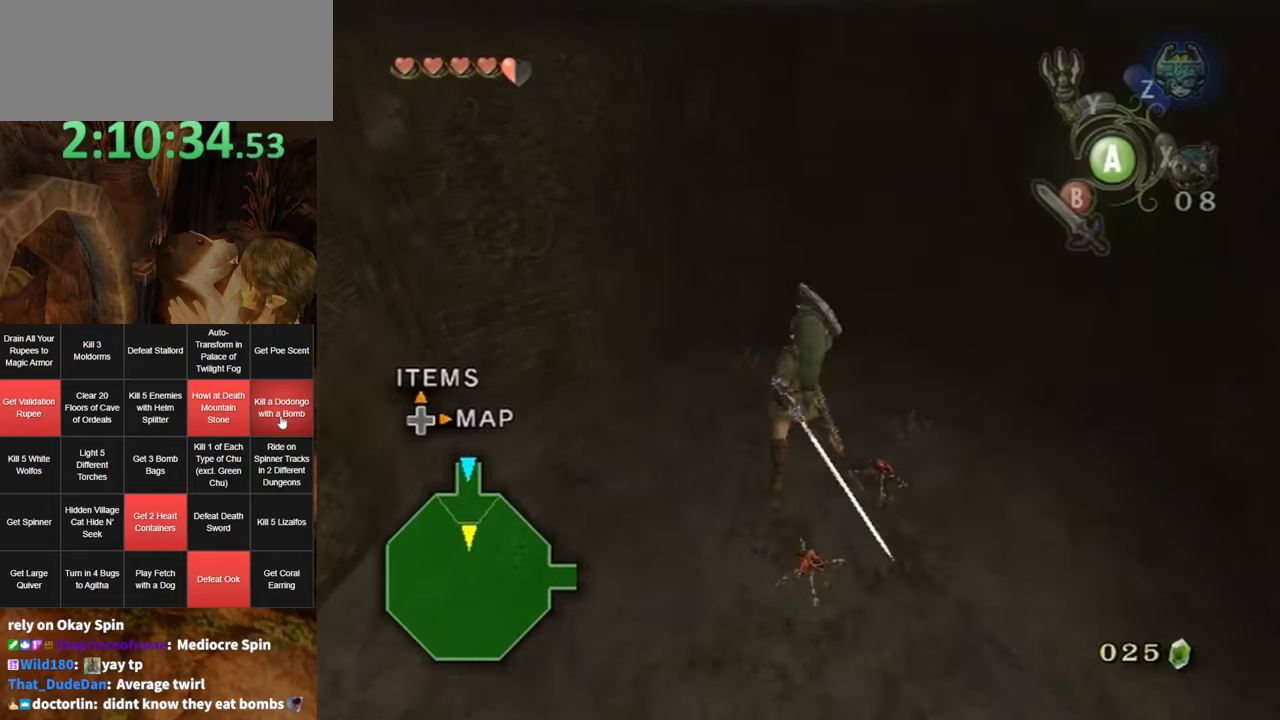
{"buttons": [], "left_stick": "up-right", "right_stick": "center", "events": [[50, "left_stick", "up-right"], [133, "left_stick", "up-left"], [266, "left_stick", "down-left"], [366, "left_stick", "down-right"], [483, "left_stick", "up-right"]]}
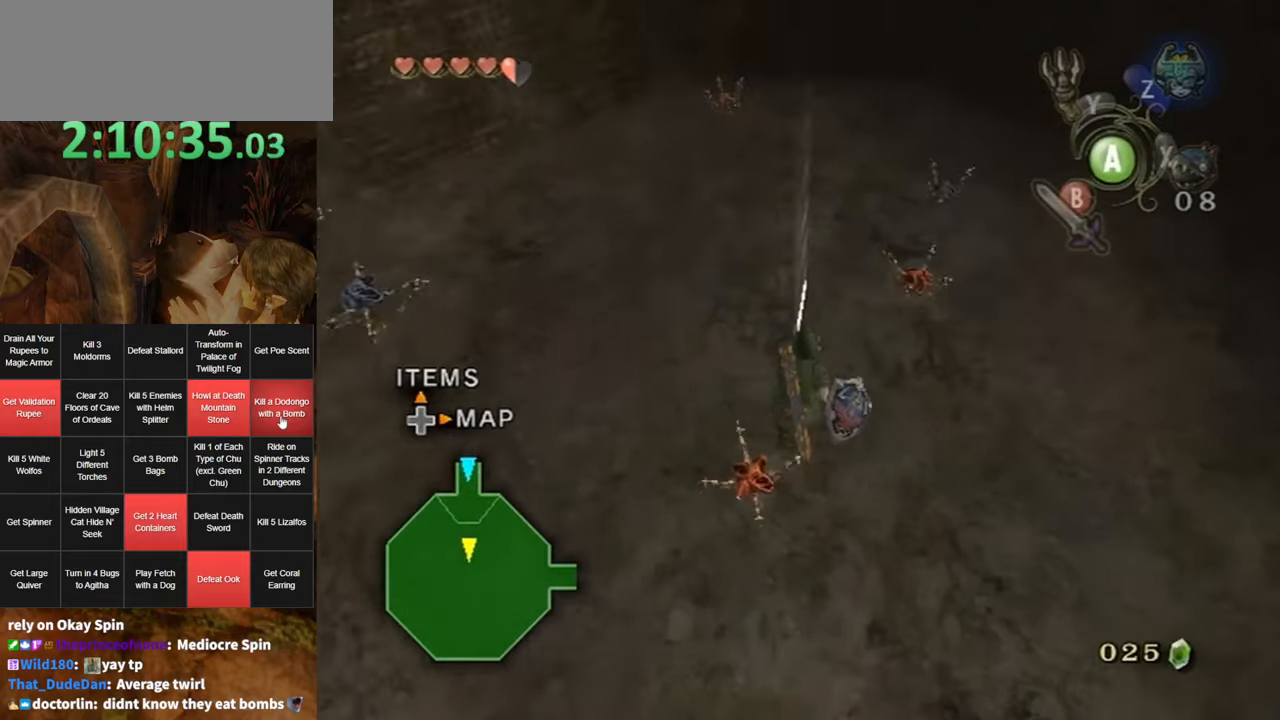
{"buttons": [], "left_stick": "up-left", "right_stick": "center", "events": [[116, "left_stick", "up-left"], [183, "left_stick", "down-left"], [300, "left_stick", "down-right"], [366, "left_stick", "up-right"], [483, "left_stick", "up-left"]]}
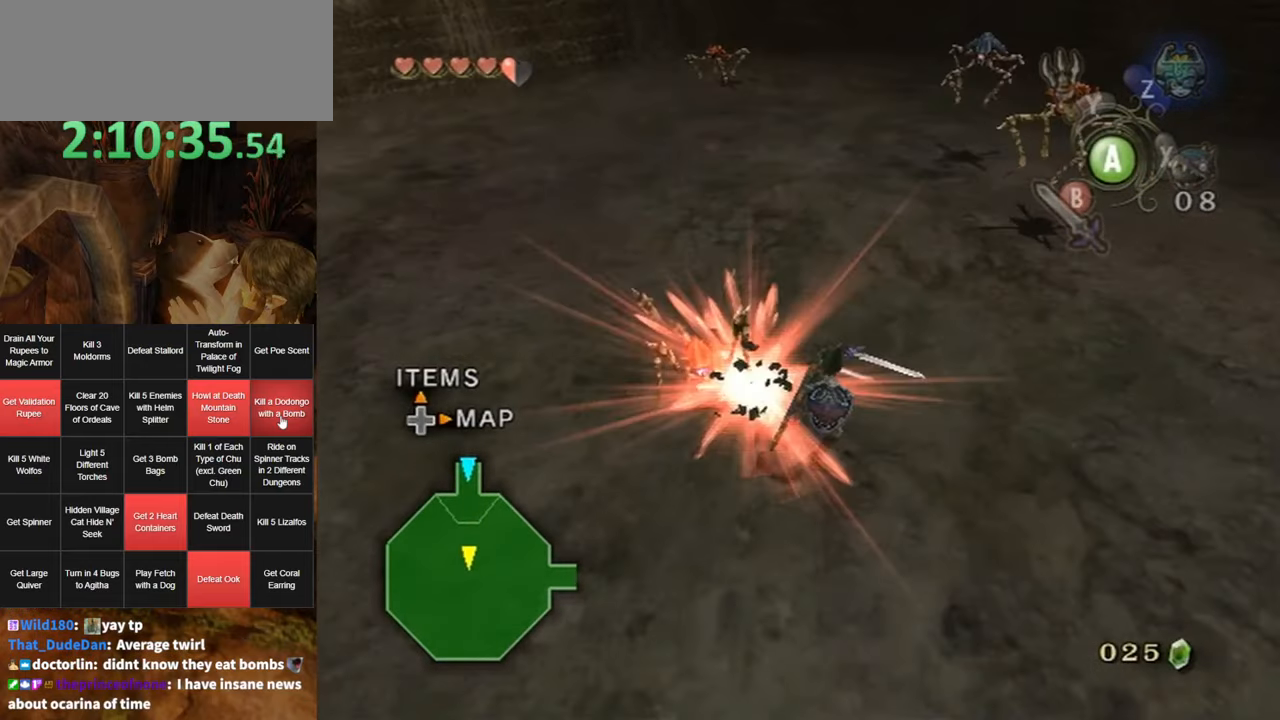
{"buttons": [], "left_stick": "center", "right_stick": "center", "events": [[50, "left_stick", "down-left"], [116, "left_stick", "center"]]}
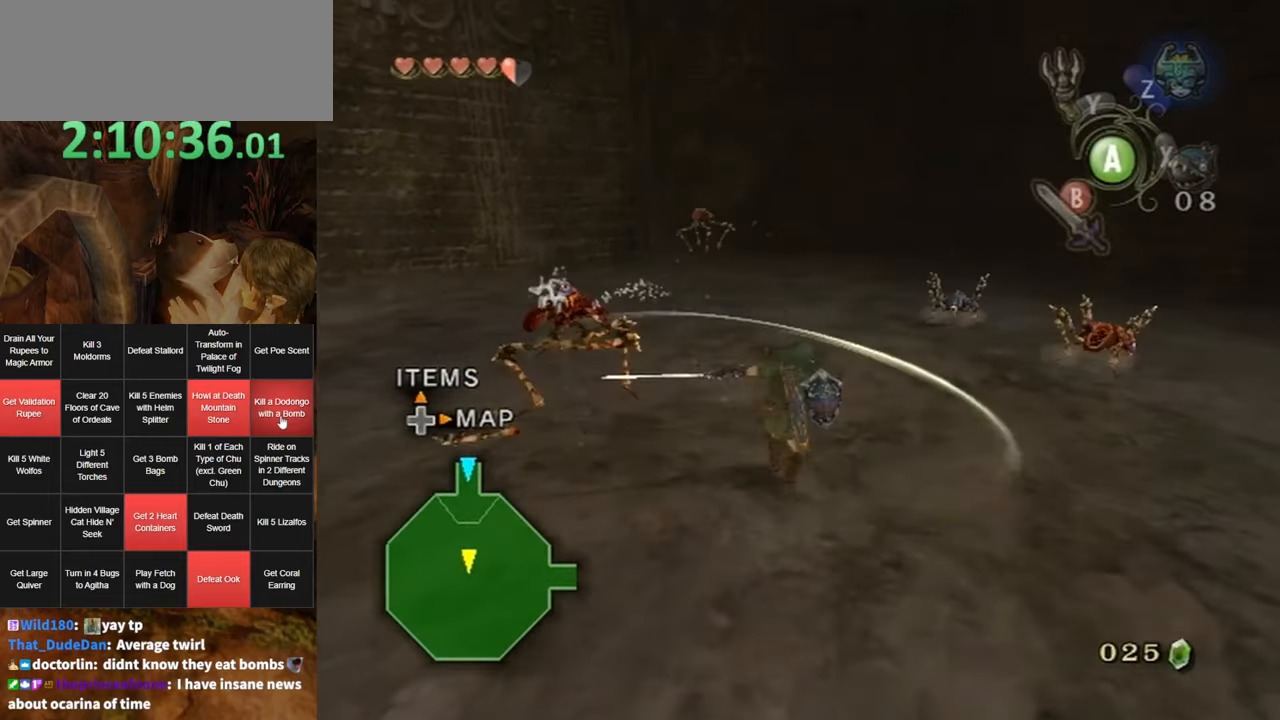
{"buttons": [], "left_stick": "up-right", "right_stick": "center", "events": [[266, "left_stick", "up-right"]]}
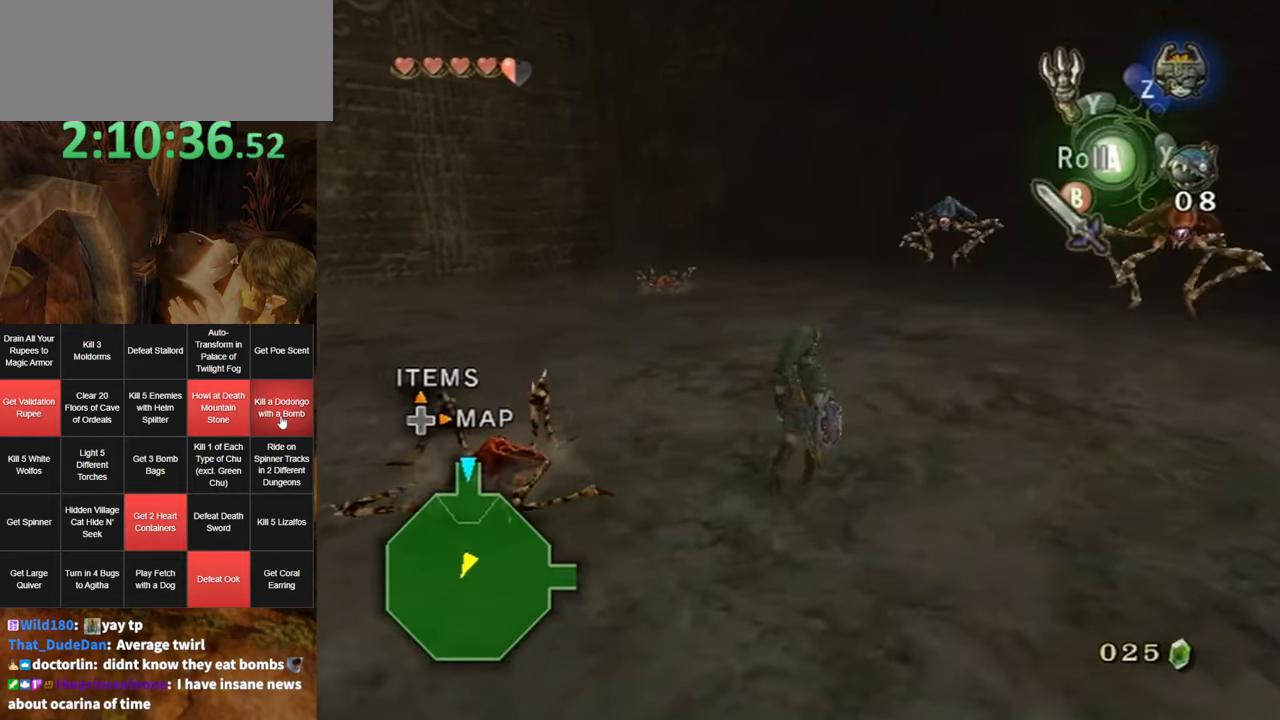
{"buttons": [], "left_stick": "up-right", "right_stick": "center", "events": []}
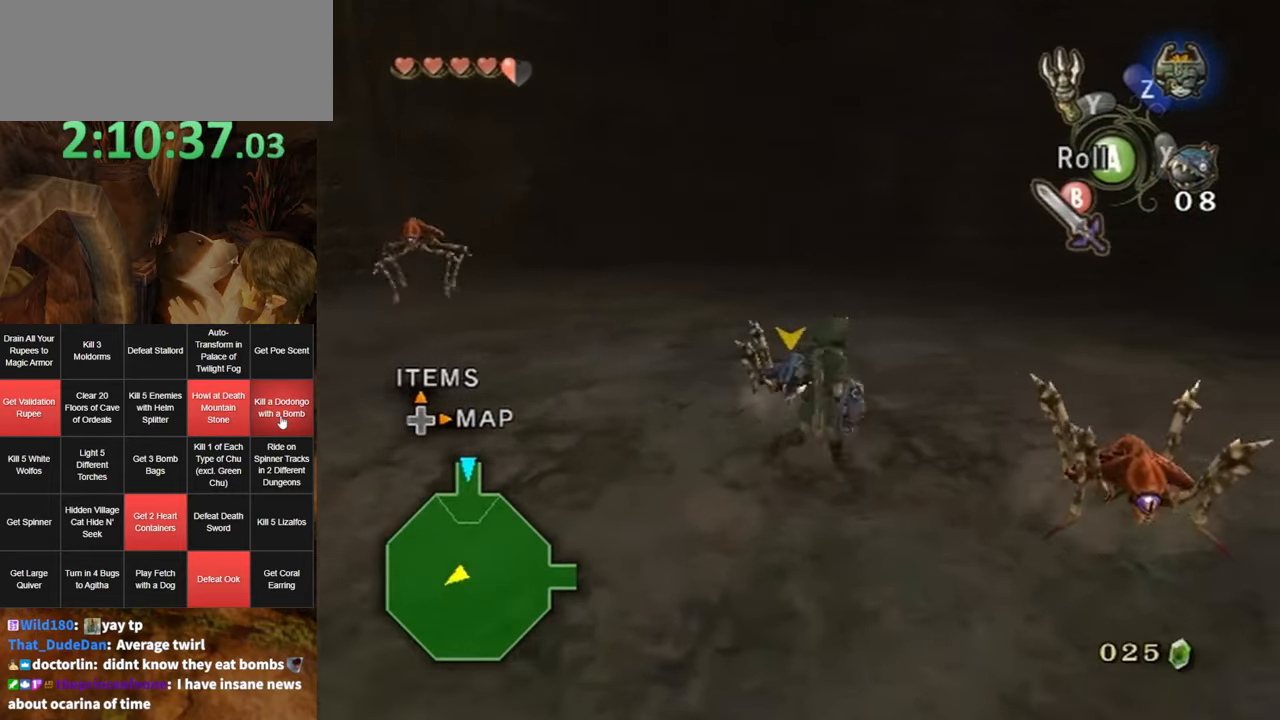
{"buttons": [], "left_stick": "down", "right_stick": "center", "events": [[100, "left_stick", "up-left"], [166, "left_stick", "down-left"], [266, "left_stick", "down-right"], [300, "B", "down"], [350, "B", "up"], [416, "B", "down"], [450, "left_stick", "down"], [483, "B", "up"]]}
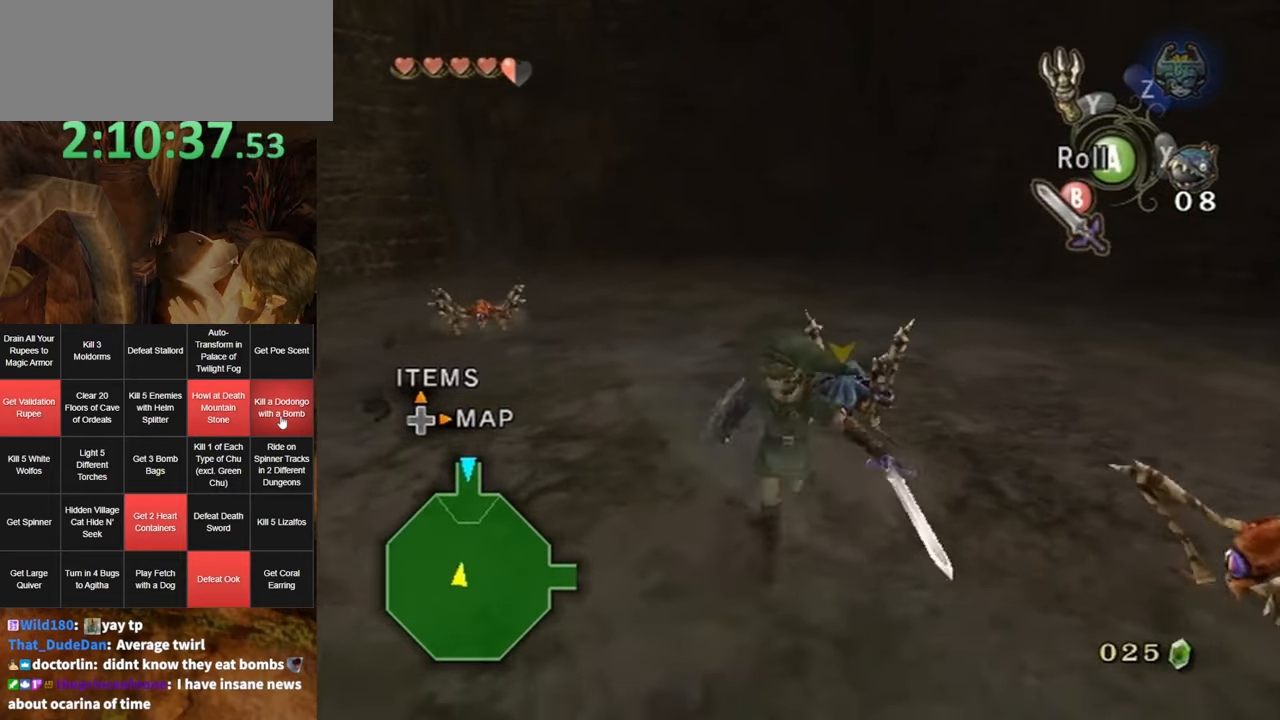
{"buttons": [], "left_stick": "up", "right_stick": "center", "events": [[50, "B", "down"], [150, "B", "up"], [150, "left_stick", "down-right"], [366, "left_stick", "up-right"], [433, "left_stick", "up"]]}
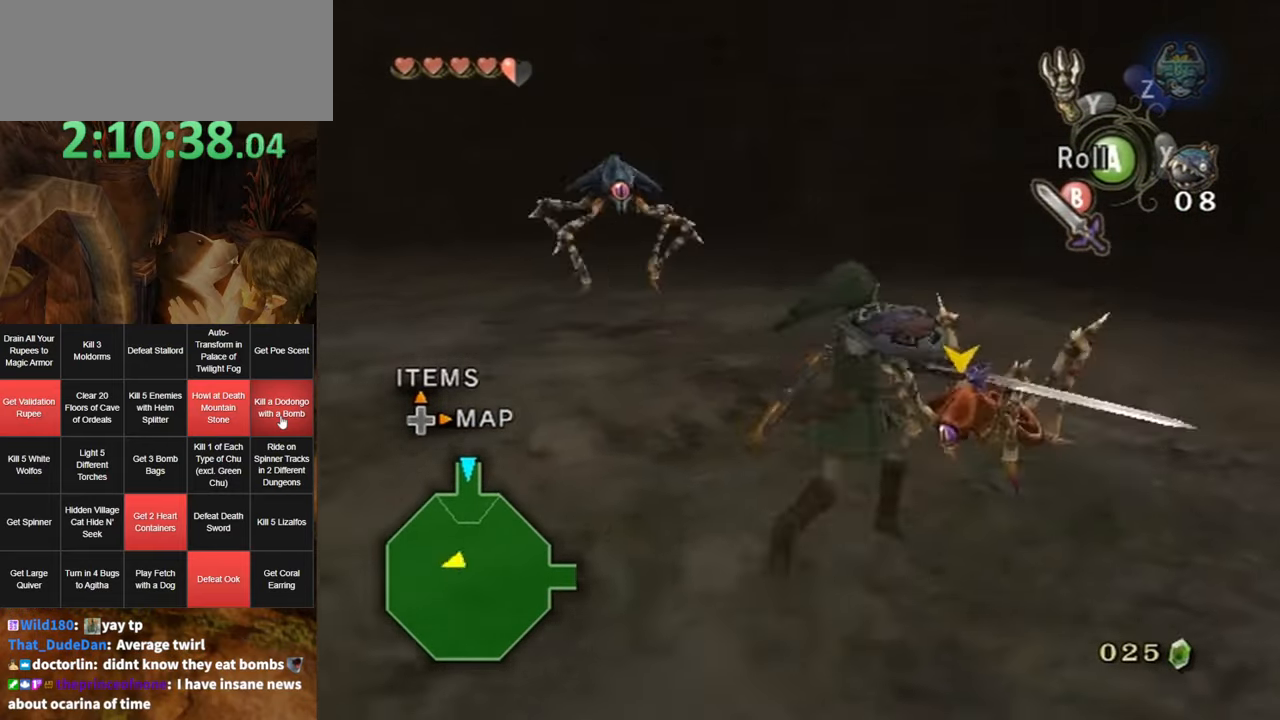
{"buttons": [], "left_stick": "up-left", "right_stick": "center", "events": [[16, "left_stick", "up-left"], [116, "left_stick", "down-left"], [266, "left_stick", "down-right"], [366, "left_stick", "up-right"], [466, "B", "down"], [500, "B", "up"], [500, "left_stick", "up-left"]]}
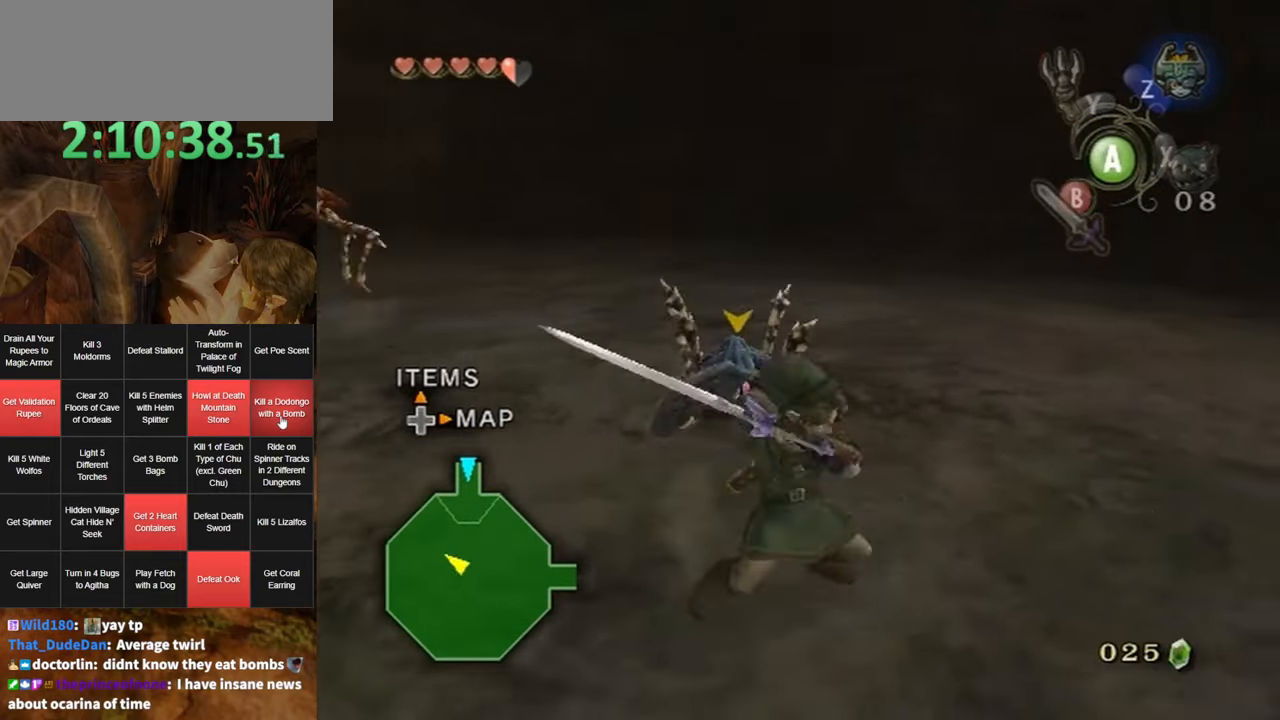
{"buttons": [], "left_stick": "center", "right_stick": "right", "events": [[66, "B", "down"], [100, "left_stick", "down-left"], [133, "B", "up"], [200, "B", "down"], [266, "B", "up"], [333, "left_stick", "center"], [450, "right_stick", "right"]]}
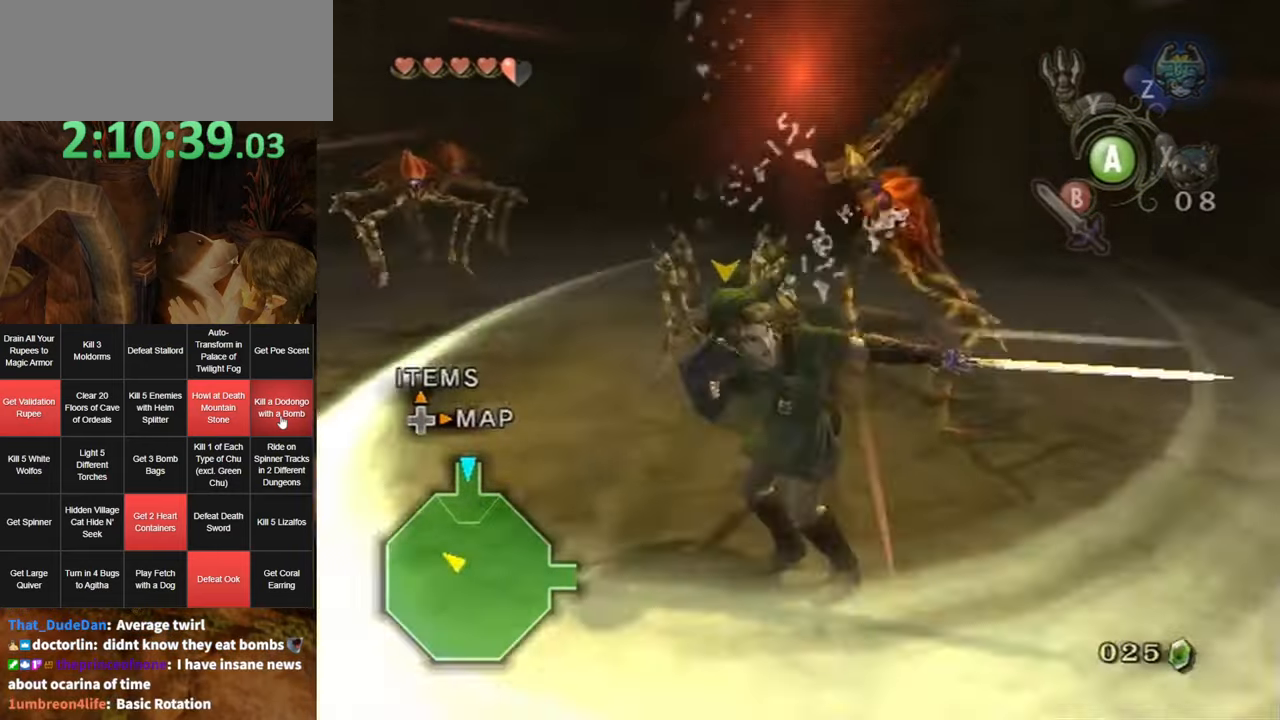
{"buttons": [], "left_stick": "up-right", "right_stick": "right", "events": [[483, "left_stick", "up-right"]]}
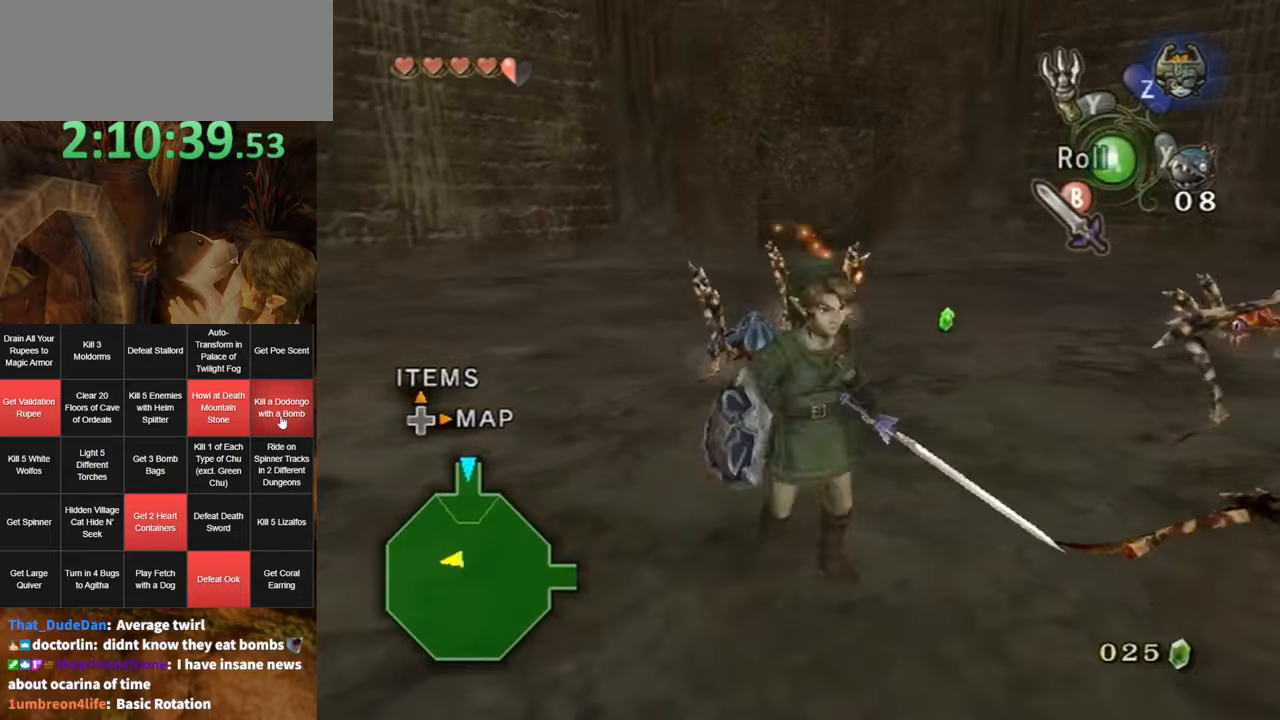
{"buttons": [], "left_stick": "up-right", "right_stick": "center", "events": [[17, "right_stick", "center"]]}